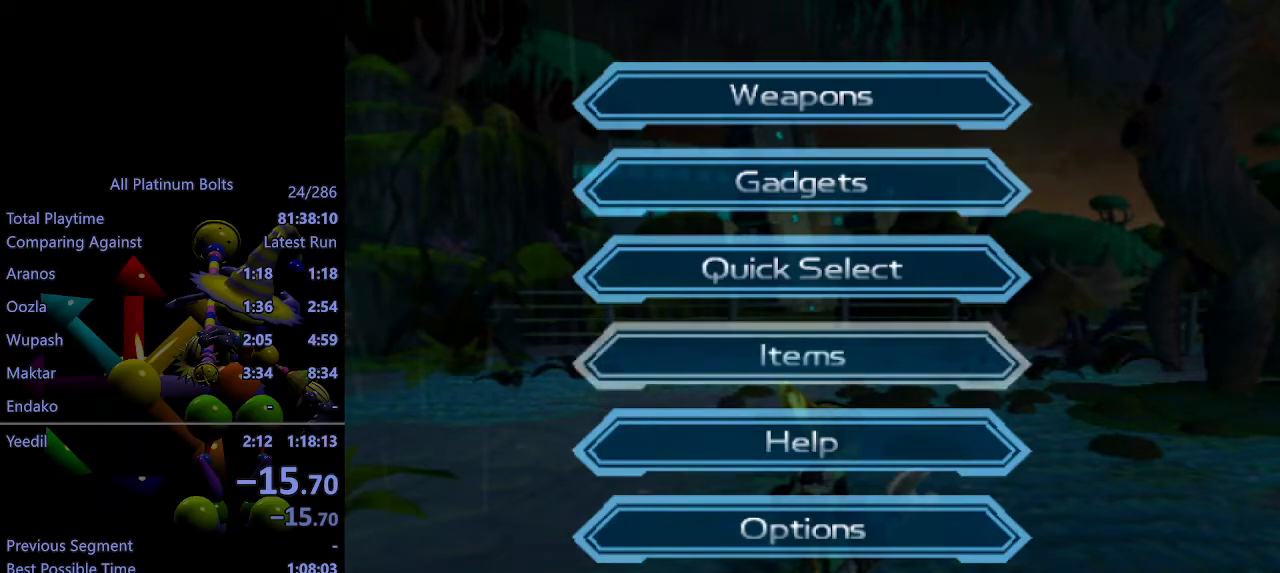
Gameplay with a controller (PlayStation layout); each line is a JSON object with the inputs held at the frame after it. "events" lists button and stick changes between this image and that frame as [ms after this image, input, new state], when the widget could be followed in between. Not read: L3 R3.
{"buttons": ["L1", "R2"], "left_stick": "center", "right_stick": "center", "events": [[133, "L1", "down"], [150, "R2", "down"]]}
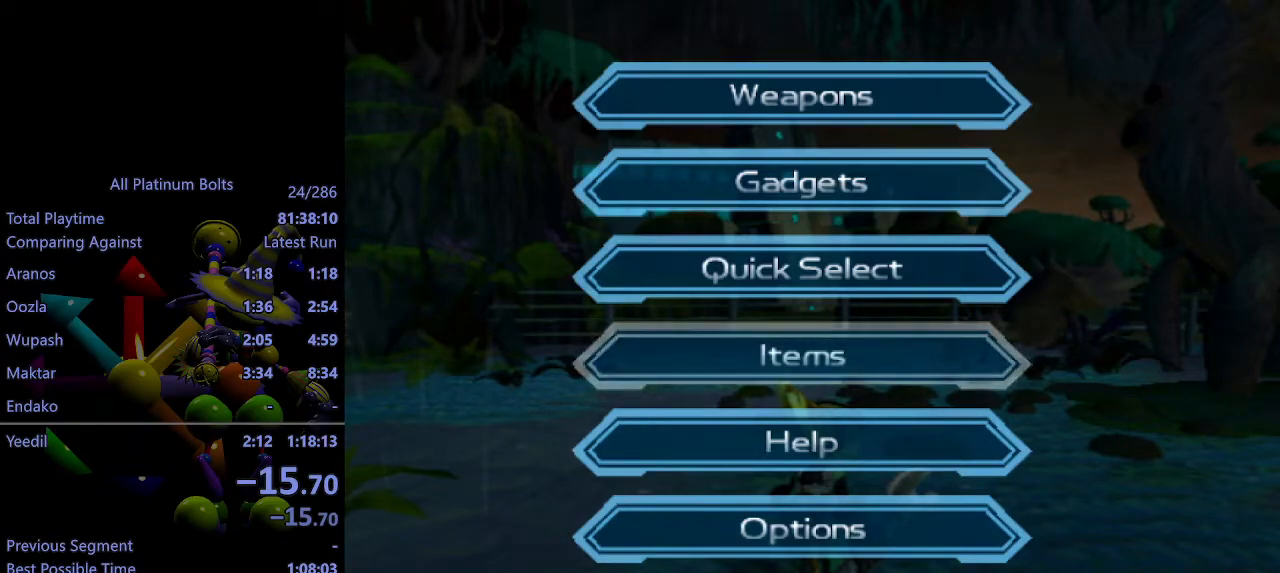
{"buttons": ["L1", "R2"], "left_stick": "center", "right_stick": "center", "events": [[183, "DPAD_UP", "down"], [300, "DPAD_UP", "up"]]}
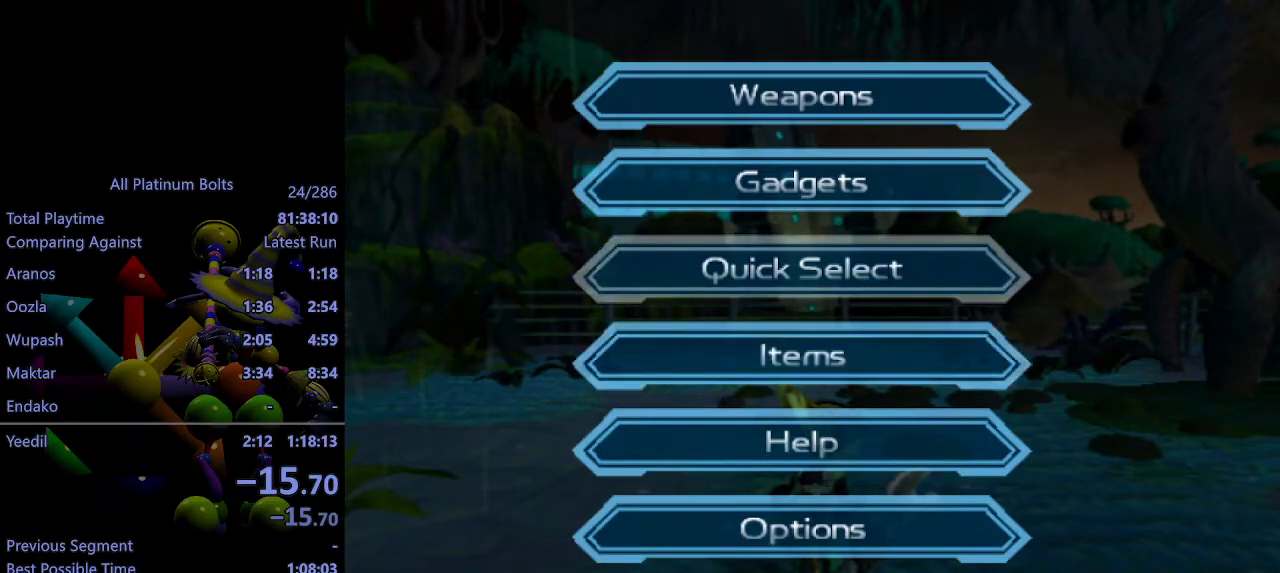
{"buttons": ["L1", "R2"], "left_stick": "center", "right_stick": "center", "events": [[33, "DPAD_LEFT", "down"], [133, "DPAD_LEFT", "up"], [300, "DPAD_DOWN", "down"], [433, "DPAD_DOWN", "up"]]}
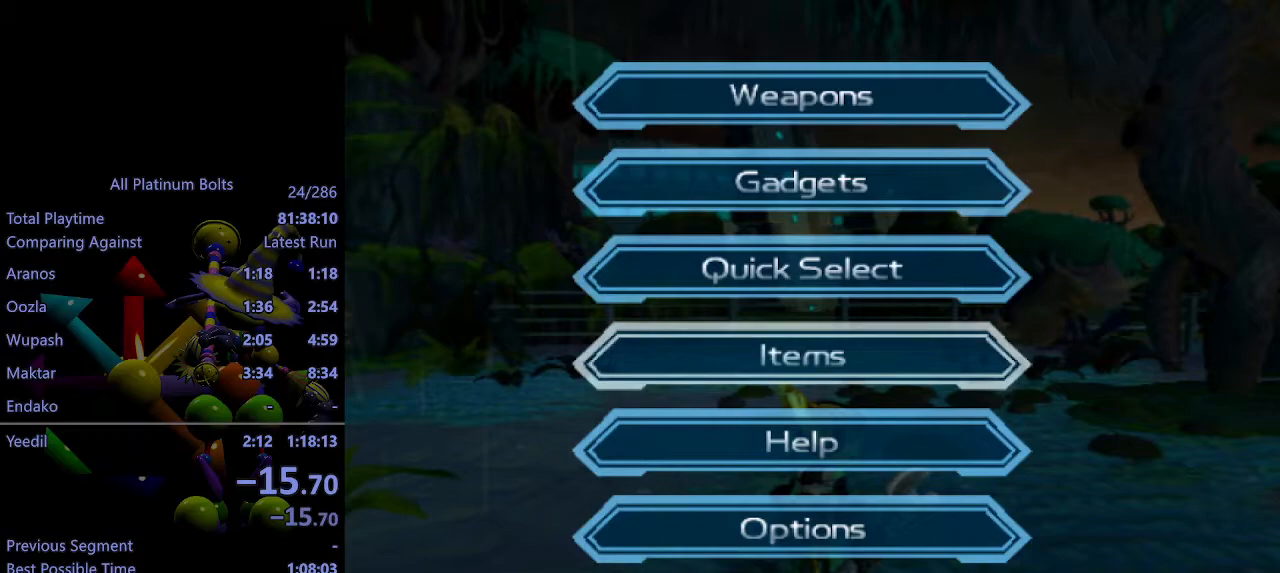
{"buttons": ["L1", "R2"], "left_stick": "center", "right_stick": "center", "events": [[317, "CIRCLE", "down"], [417, "CIRCLE", "up"]]}
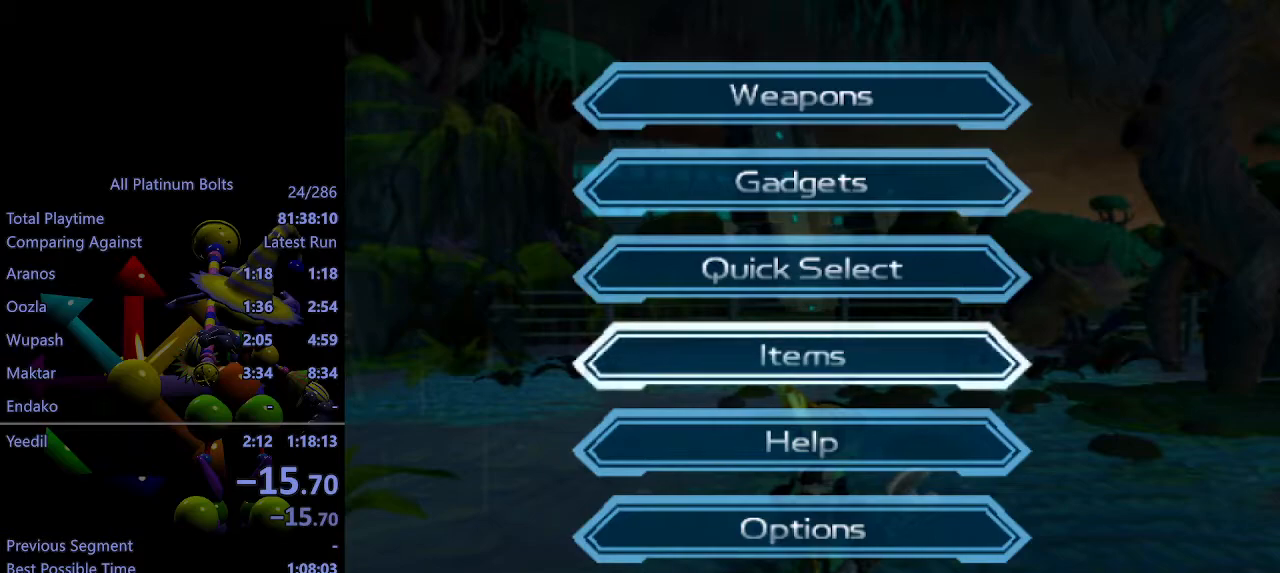
{"buttons": ["L1", "R2"], "left_stick": "center", "right_stick": "center", "events": [[383, "DPAD_RIGHT", "down"], [500, "DPAD_RIGHT", "up"]]}
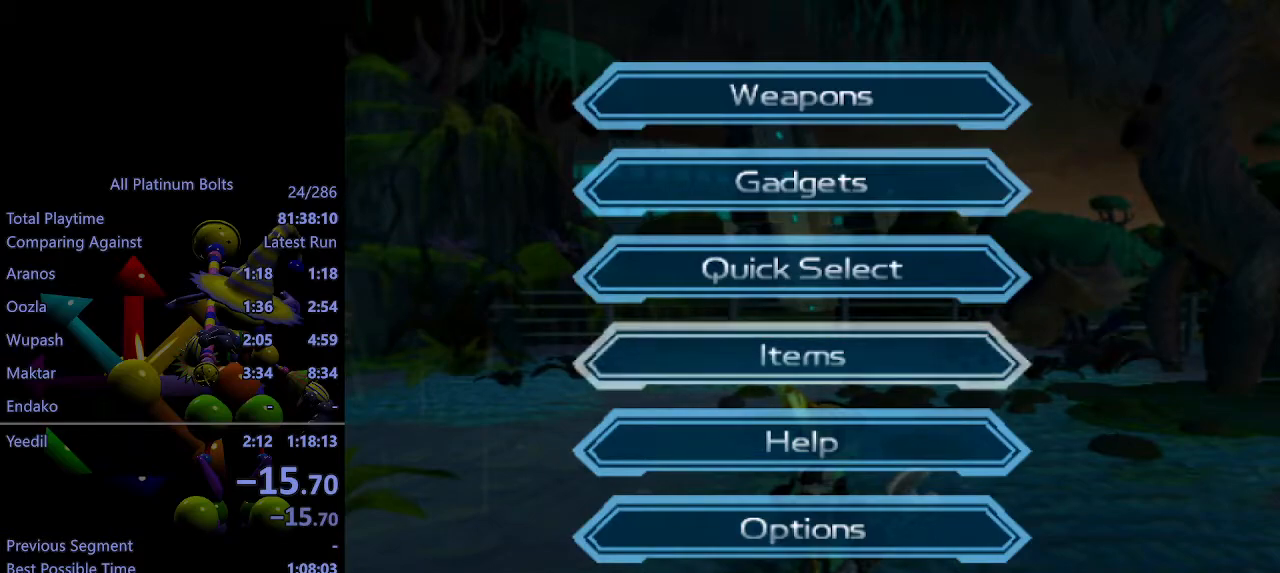
{"buttons": ["L1", "R2"], "left_stick": "center", "right_stick": "center", "events": [[250, "DPAD_LEFT", "down"], [350, "DPAD_LEFT", "up"]]}
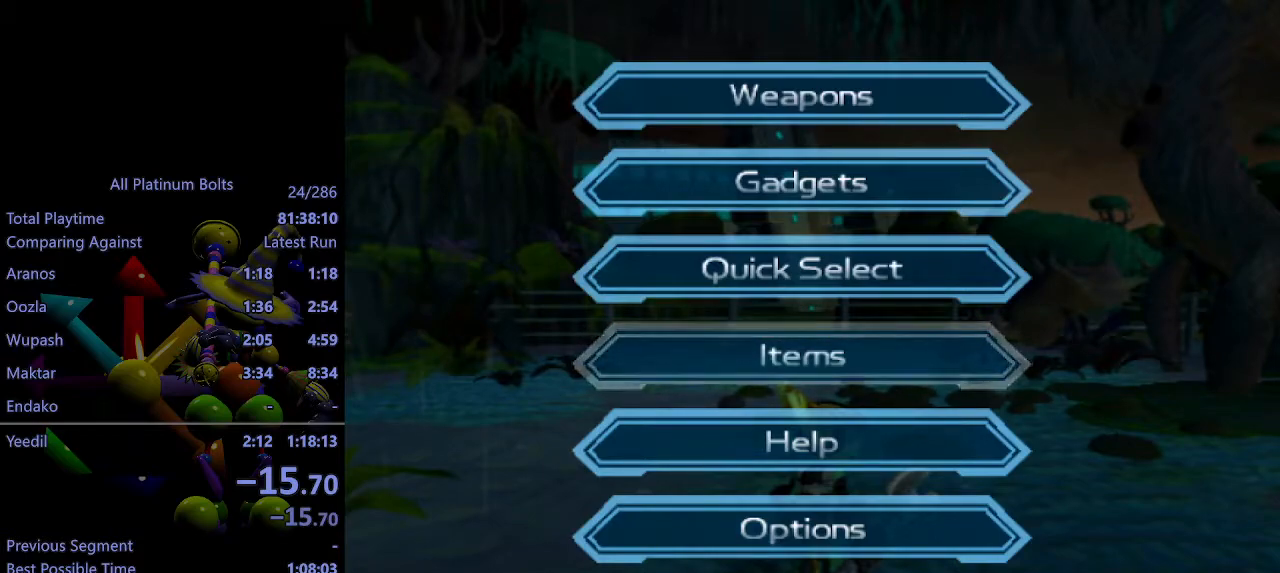
{"buttons": ["L1", "R2", "DPAD_UP"], "left_stick": "center", "right_stick": "center", "events": [[500, "DPAD_UP", "down"]]}
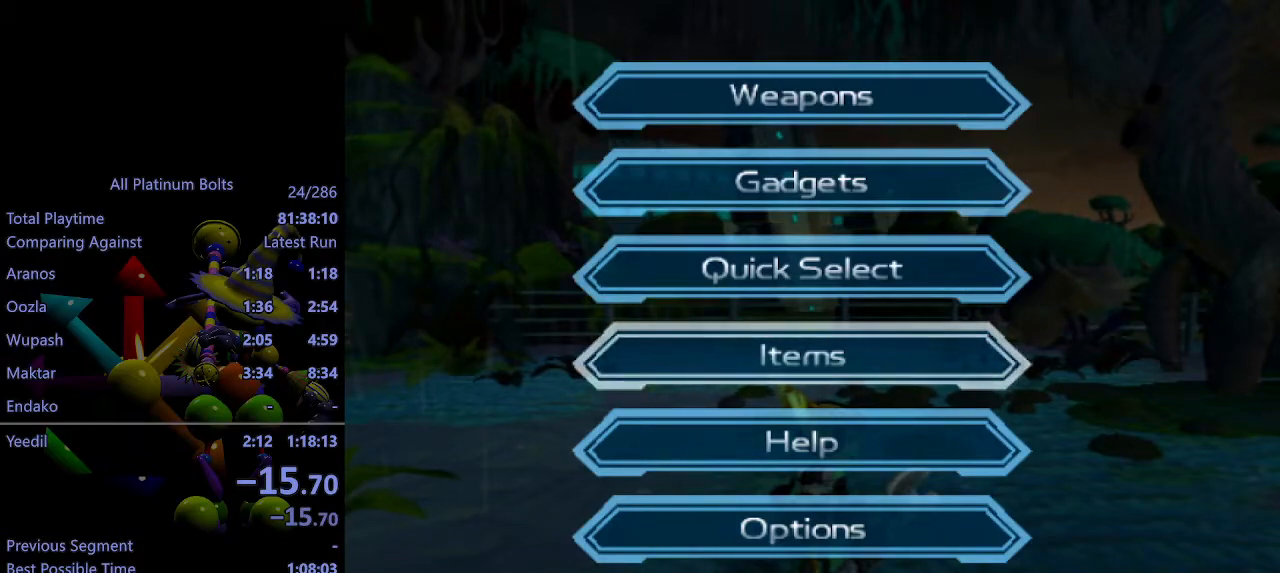
{"buttons": ["L1", "R2"], "left_stick": "center", "right_stick": "center", "events": [[117, "DPAD_UP", "up"], [367, "DPAD_DOWN", "down"], [483, "DPAD_DOWN", "up"]]}
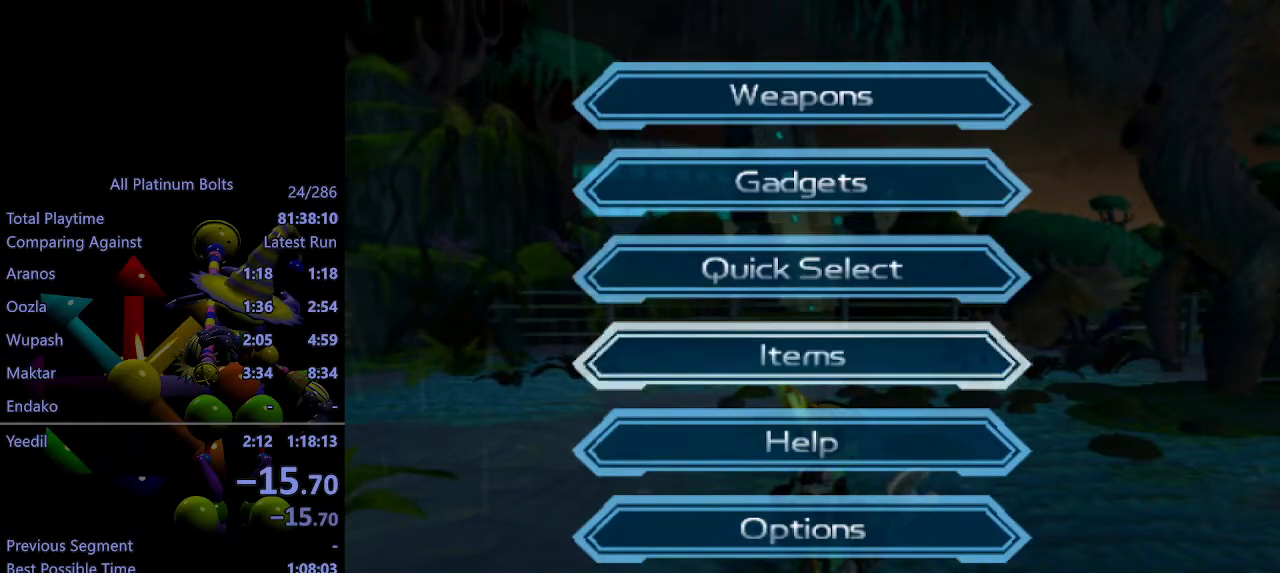
{"buttons": ["L1", "R2"], "left_stick": "center", "right_stick": "center", "events": [[250, "DPAD_LEFT", "down"], [367, "DPAD_LEFT", "up"]]}
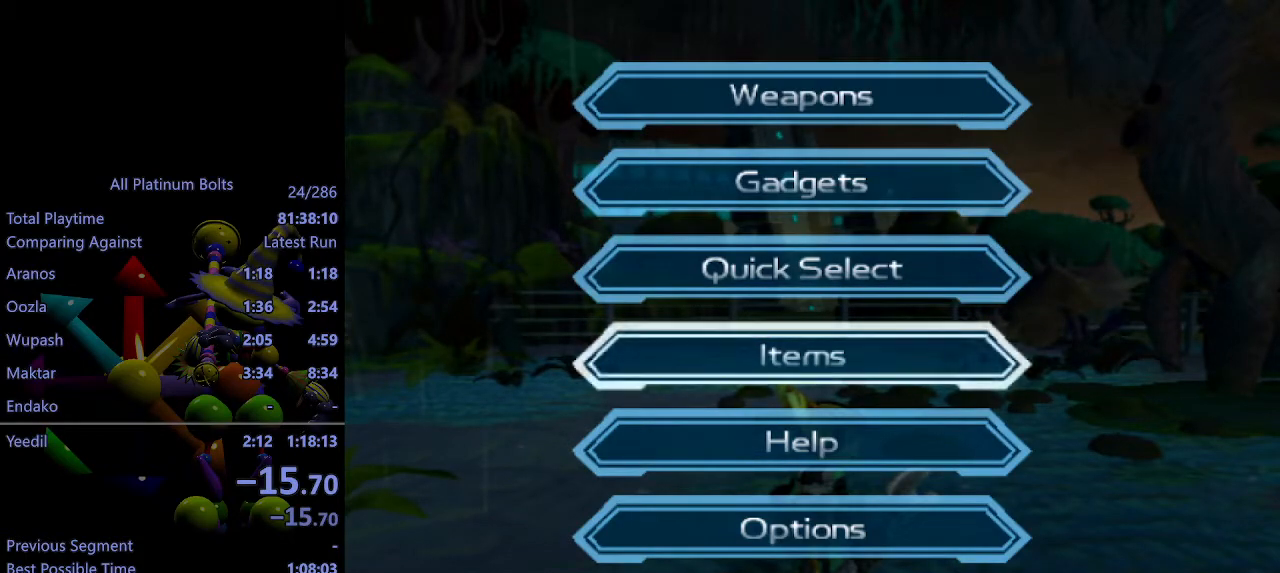
{"buttons": ["L1", "R2"], "left_stick": "center", "right_stick": "center", "events": [[217, "SQUARE", "down"], [317, "SQUARE", "up"]]}
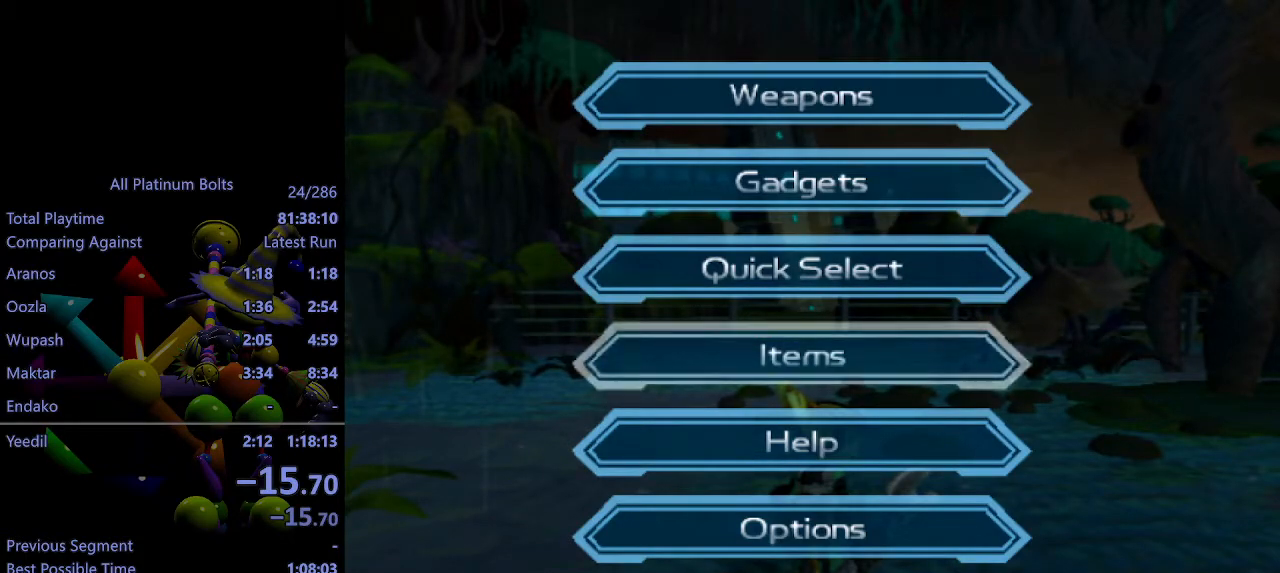
{"buttons": ["L1", "R2"], "left_stick": "center", "right_stick": "center", "events": [[17, "SQUARE", "down"], [100, "SQUARE", "up"], [317, "DPAD_RIGHT", "down"], [417, "DPAD_RIGHT", "up"]]}
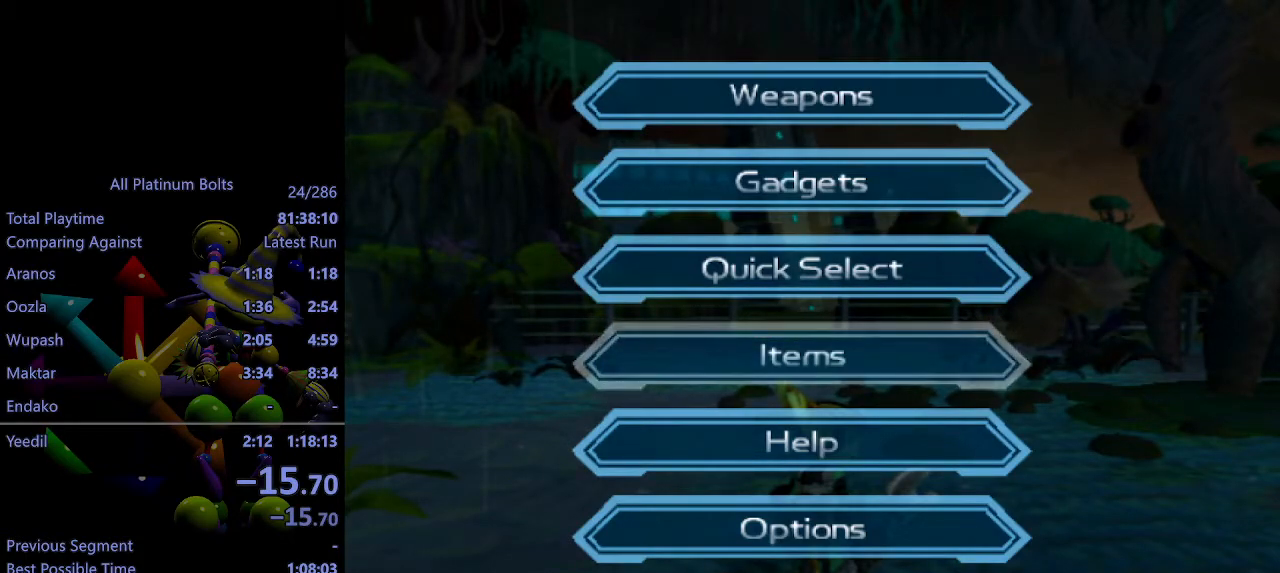
{"buttons": ["L1", "R2"], "left_stick": "center", "right_stick": "center", "events": [[367, "DPAD_LEFT", "down"], [483, "DPAD_LEFT", "up"]]}
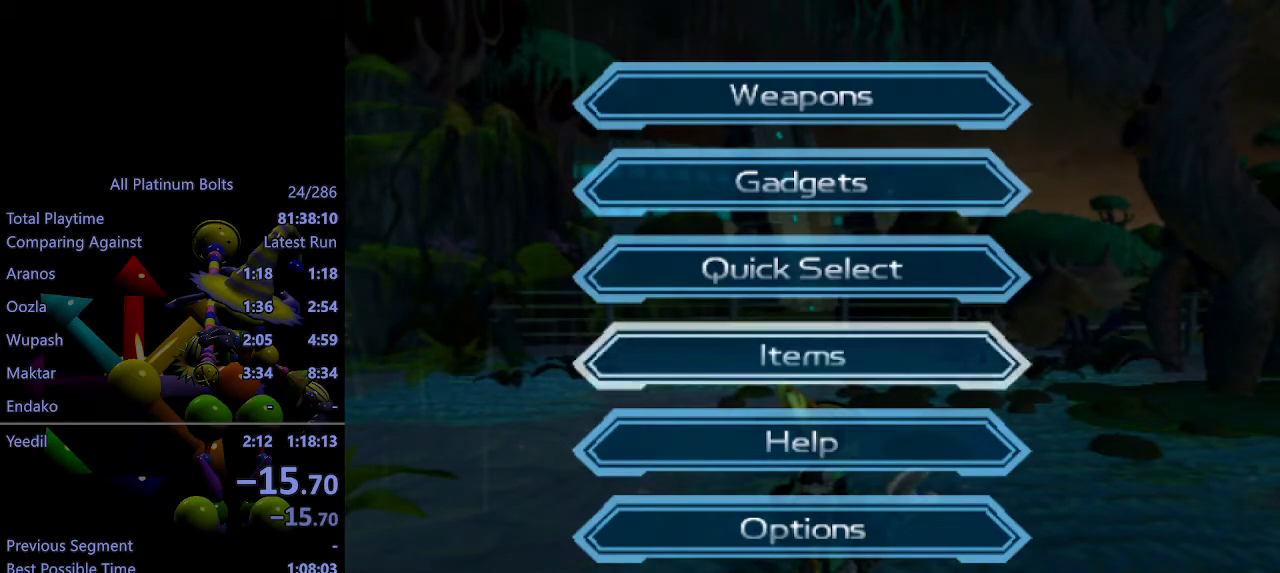
{"buttons": ["L1", "R2"], "left_stick": "center", "right_stick": "center", "events": [[267, "DPAD_DOWN", "down"], [400, "DPAD_DOWN", "up"]]}
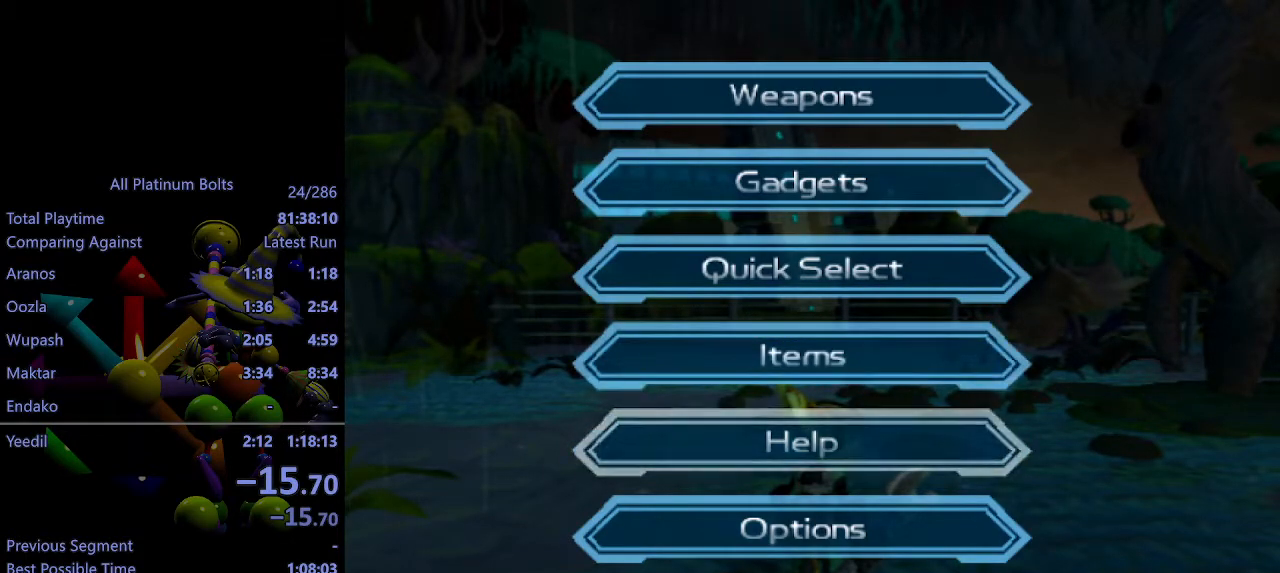
{"buttons": ["L1", "R2"], "left_stick": "center", "right_stick": "center", "events": [[150, "DPAD_LEFT", "down"], [250, "DPAD_LEFT", "up"]]}
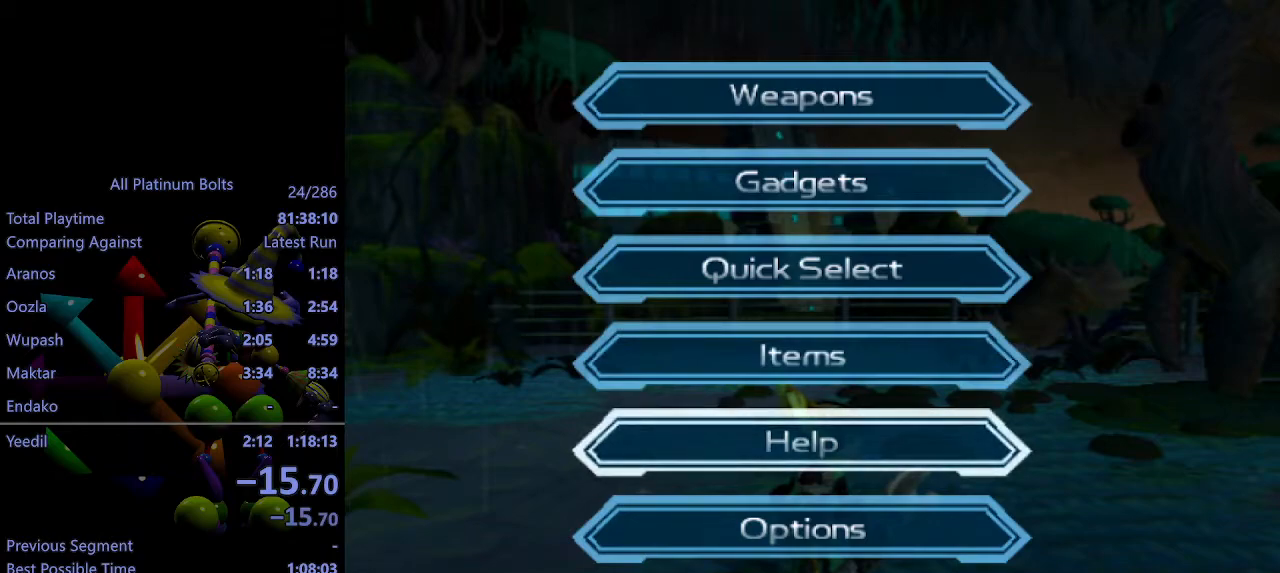
{"buttons": ["L1", "R2", "DPAD_LEFT"], "left_stick": "center", "right_stick": "center", "events": [[33, "DPAD_RIGHT", "down"], [167, "DPAD_RIGHT", "up"], [433, "DPAD_LEFT", "down"]]}
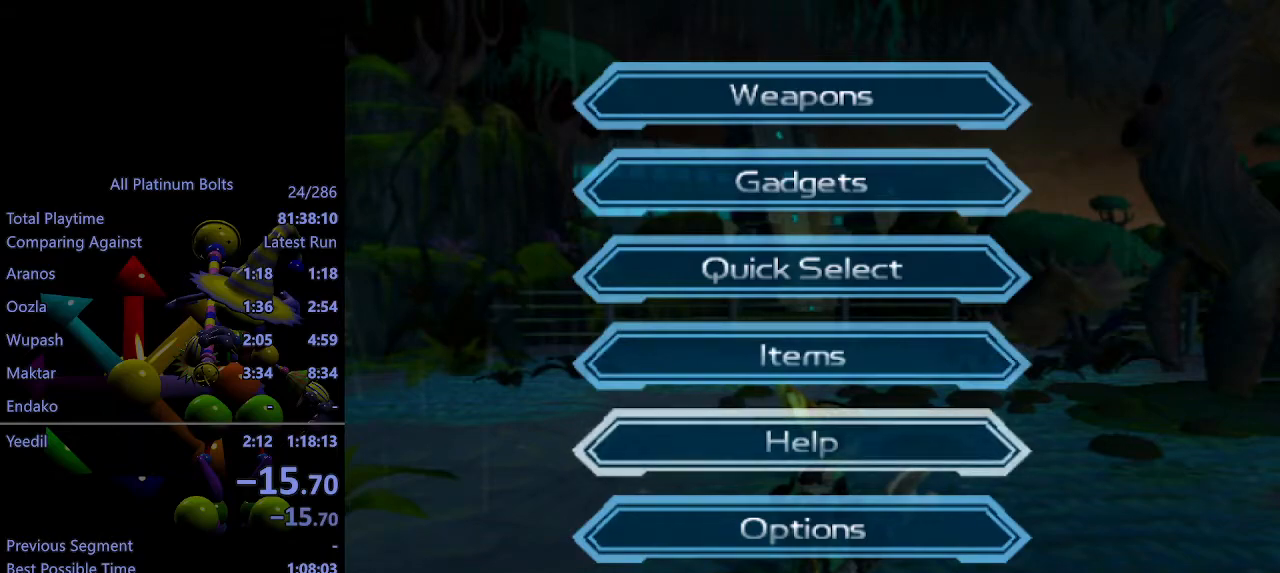
{"buttons": ["L1", "R2"], "left_stick": "center", "right_stick": "center", "events": [[50, "DPAD_LEFT", "up"]]}
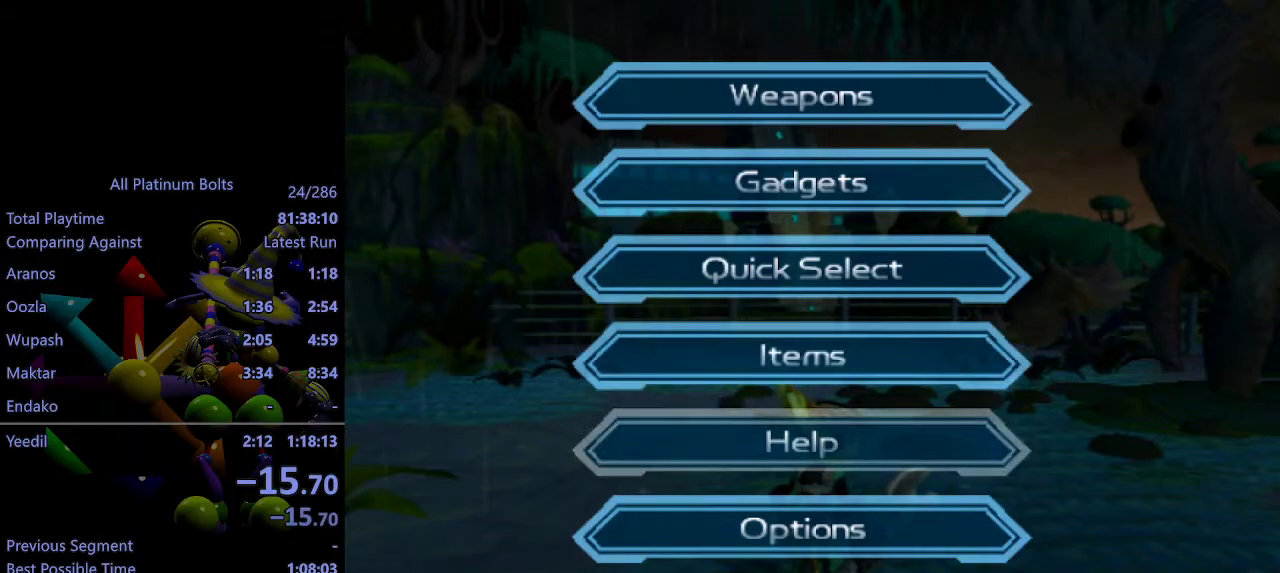
{"buttons": ["L1", "R2"], "left_stick": "center", "right_stick": "center", "events": [[17, "DPAD_DOWN", "down"], [133, "DPAD_DOWN", "up"], [317, "DPAD_RIGHT", "down"], [417, "DPAD_RIGHT", "up"]]}
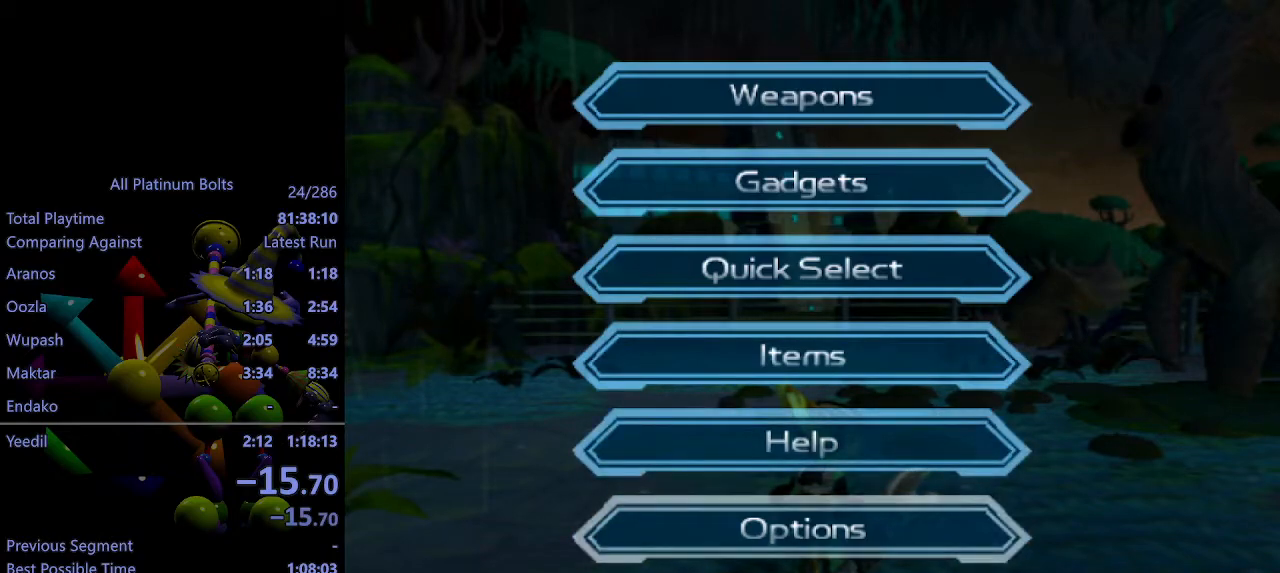
{"buttons": [], "left_stick": "center", "right_stick": "center", "events": [[33, "DPAD_RIGHT", "down"], [183, "DPAD_RIGHT", "up"], [300, "L1", "up"], [400, "R2", "up"]]}